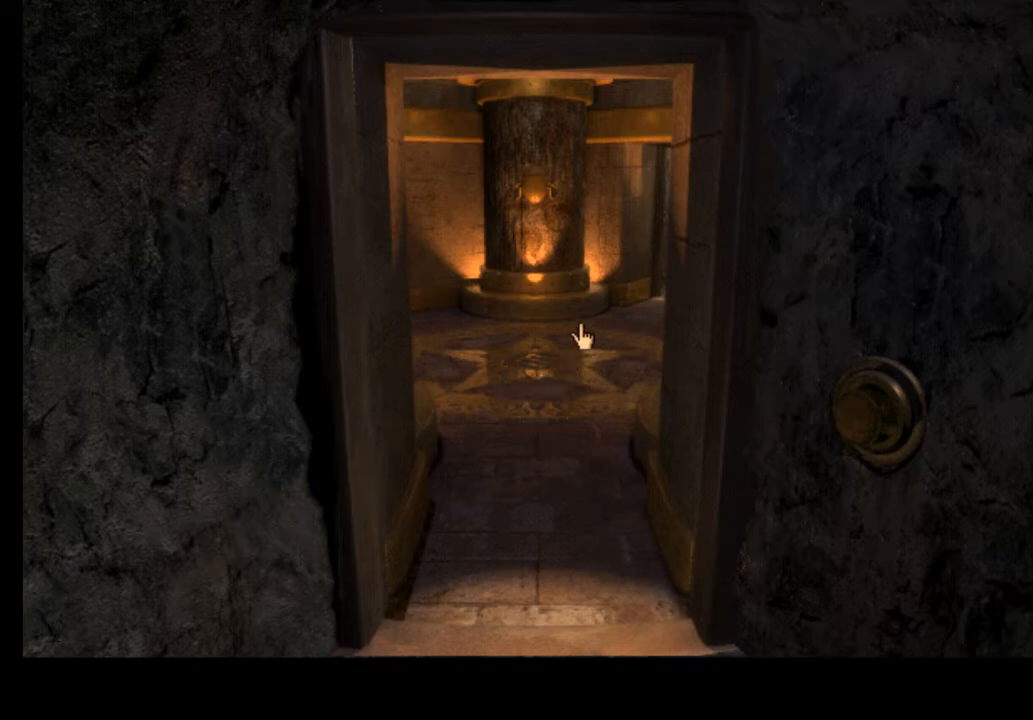
Gameplay with keyboard and mouse; each line is a JSON object with the keys and mouse buttons held at the frame after it. "events" lists presses ("down") and releases ("up") of "a", "ctrl", "d", "e", "f", "q", "r", "s", "shift", "space", "tab", "w", "mouse_left", "mouse_wheel", "mouse_right", "mouse_mb4" and "mouse_mb5" between this image and that frame as [ms after this image, input, new state], when the widget could be followed in between. "mouse_left", "mouse_wheel", "mouse_right", "mouse_mb4", "mouse_mb5" = the "left", "wheel", "right", "mb4", "mb5" buttons of the "mouse" list. No other keys are recorded. "wheel" means that the mouse wheel is clicked or scrolled. Mouse movement is not recorded.
{"keys": [], "mouse": [], "events": [[267, "d", "down"], [333, "d", "up"]]}
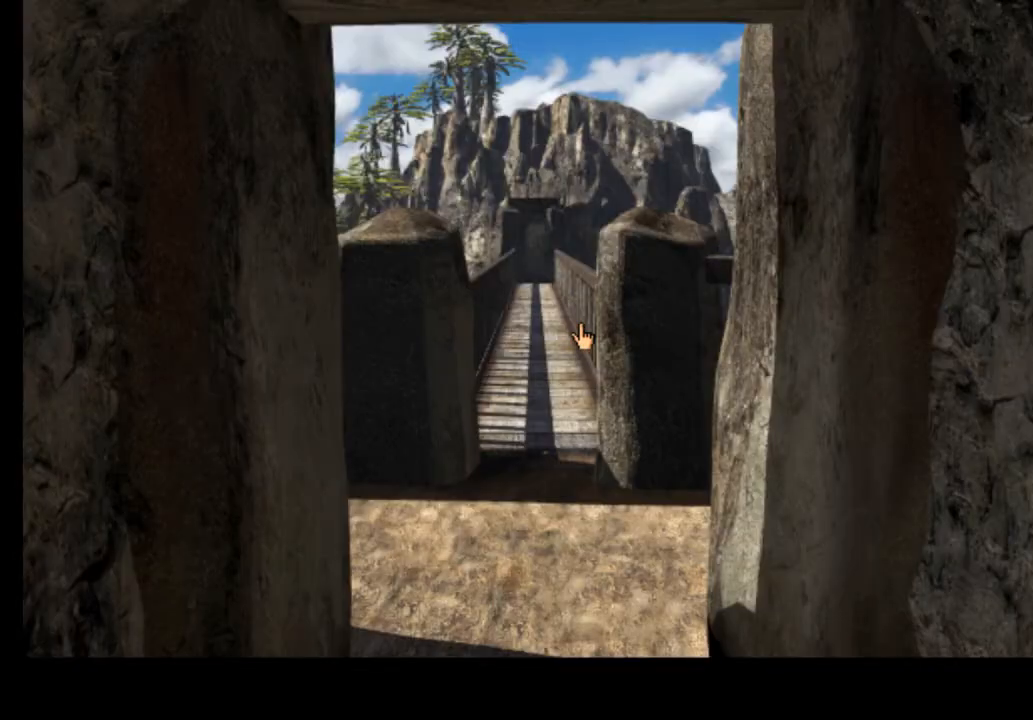
{"keys": [], "mouse": [], "events": []}
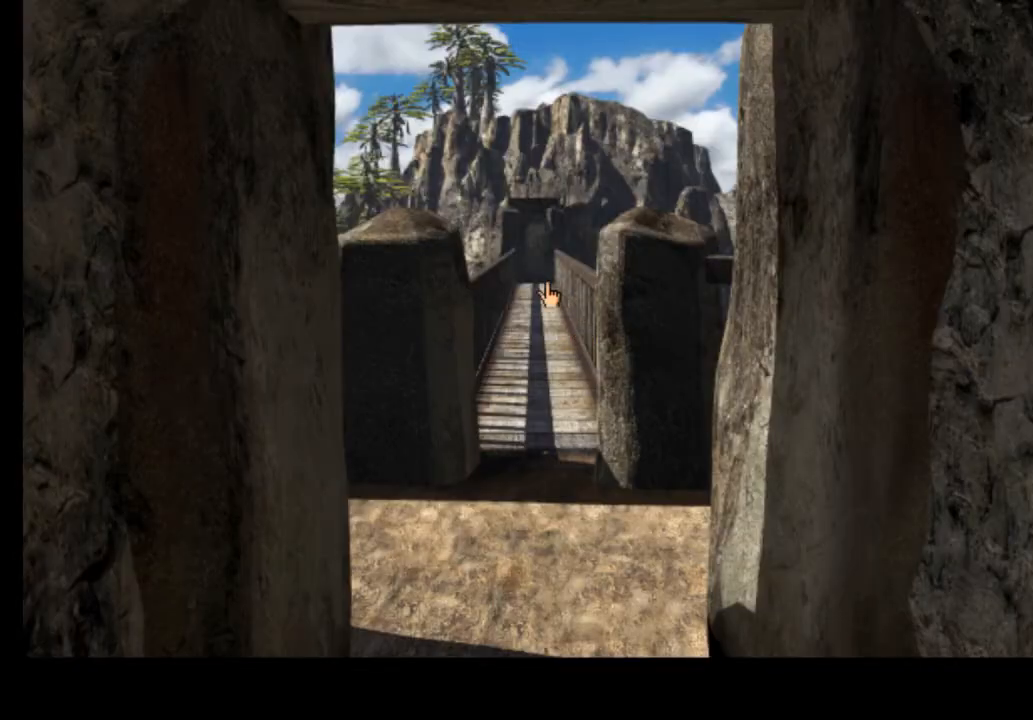
{"keys": [], "mouse": [], "events": []}
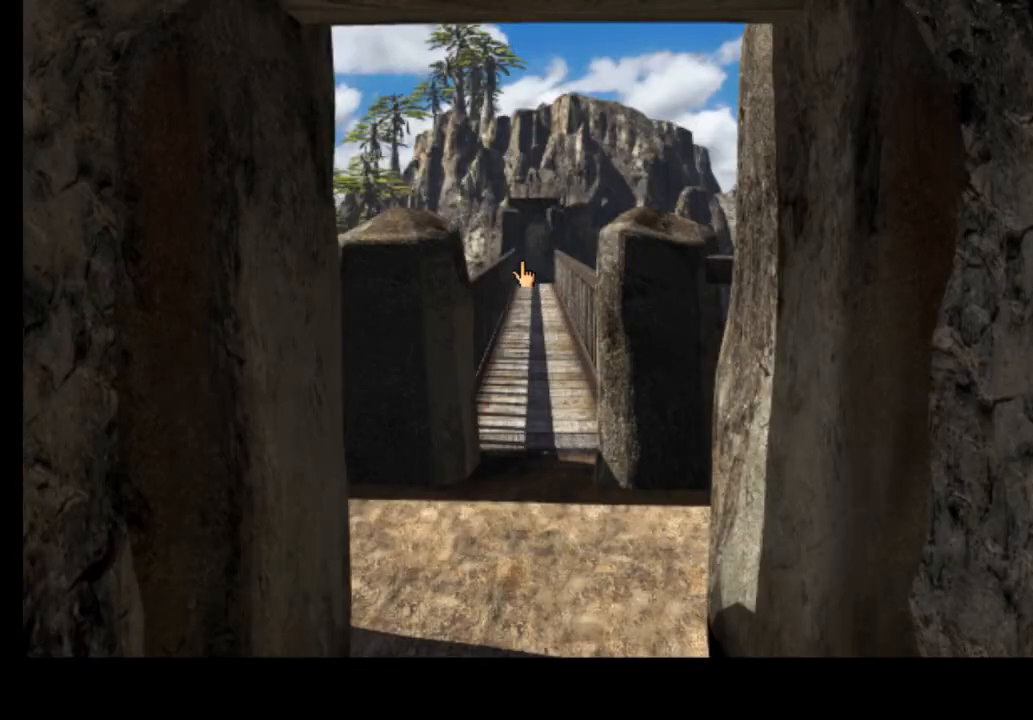
{"keys": ["w"], "mouse": [], "events": [[367, "w", "down"], [400, "mouse_left", "down"], [433, "w", "up"], [467, "mouse_left", "up"], [500, "w", "down"]]}
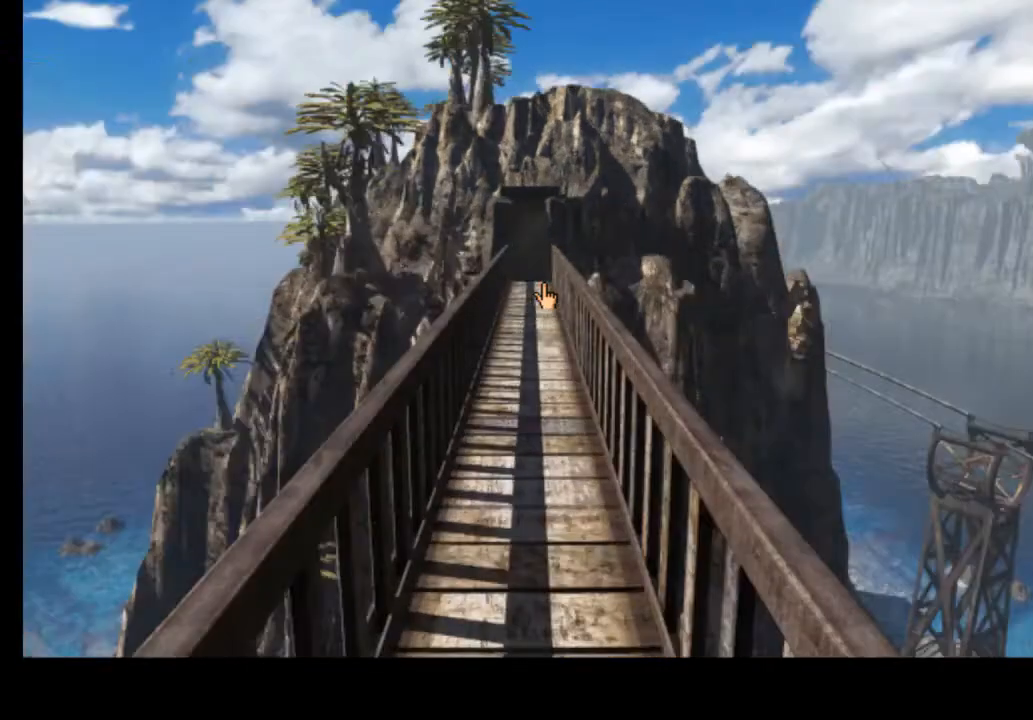
{"keys": [], "mouse": [], "events": [[33, "mouse_left", "down"], [67, "w", "up"], [100, "mouse_left", "up"], [133, "w", "down"], [167, "mouse_left", "down"], [233, "mouse_left", "up"], [233, "w", "up"]]}
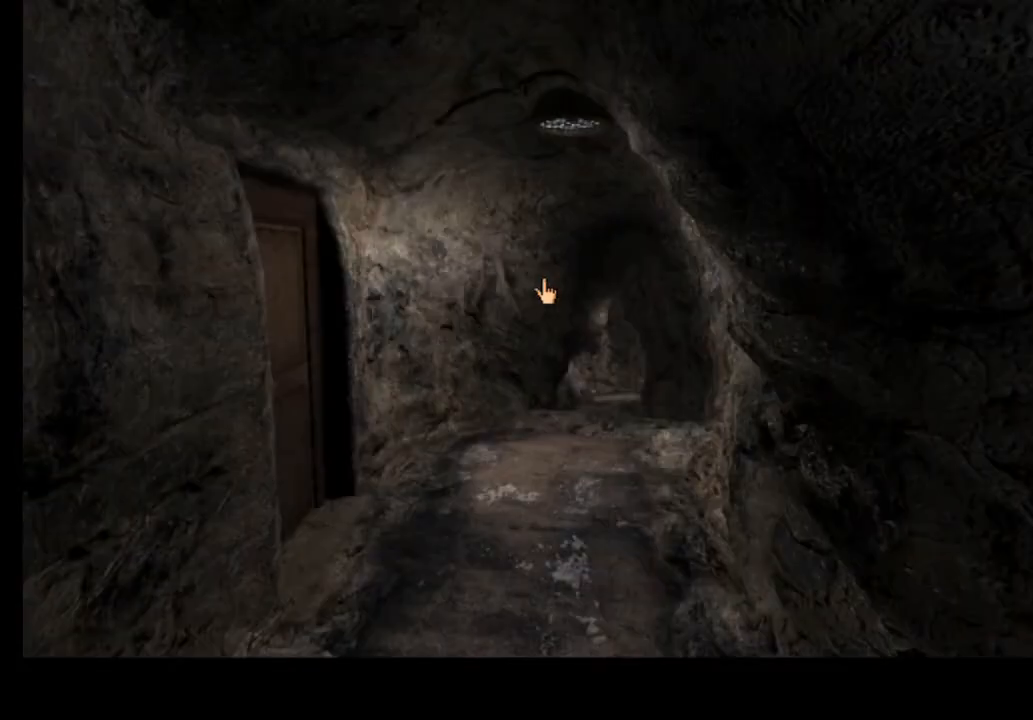
{"keys": ["a"], "mouse": [], "events": [[267, "w", "down"], [333, "w", "up"], [467, "a", "down"]]}
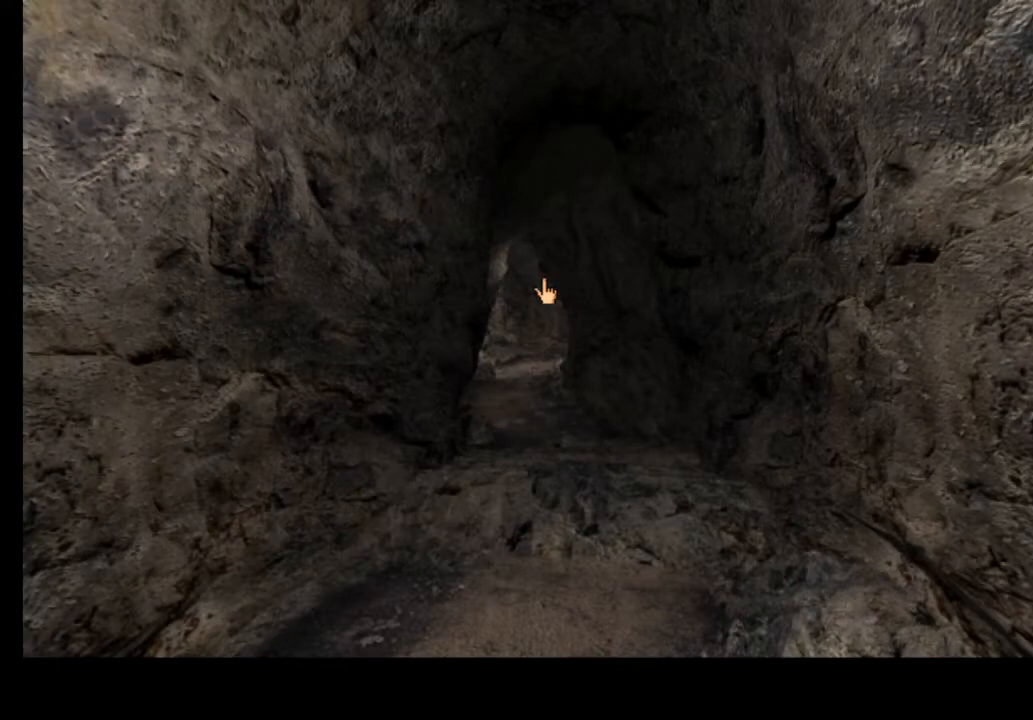
{"keys": [], "mouse": [], "events": [[67, "a", "up"]]}
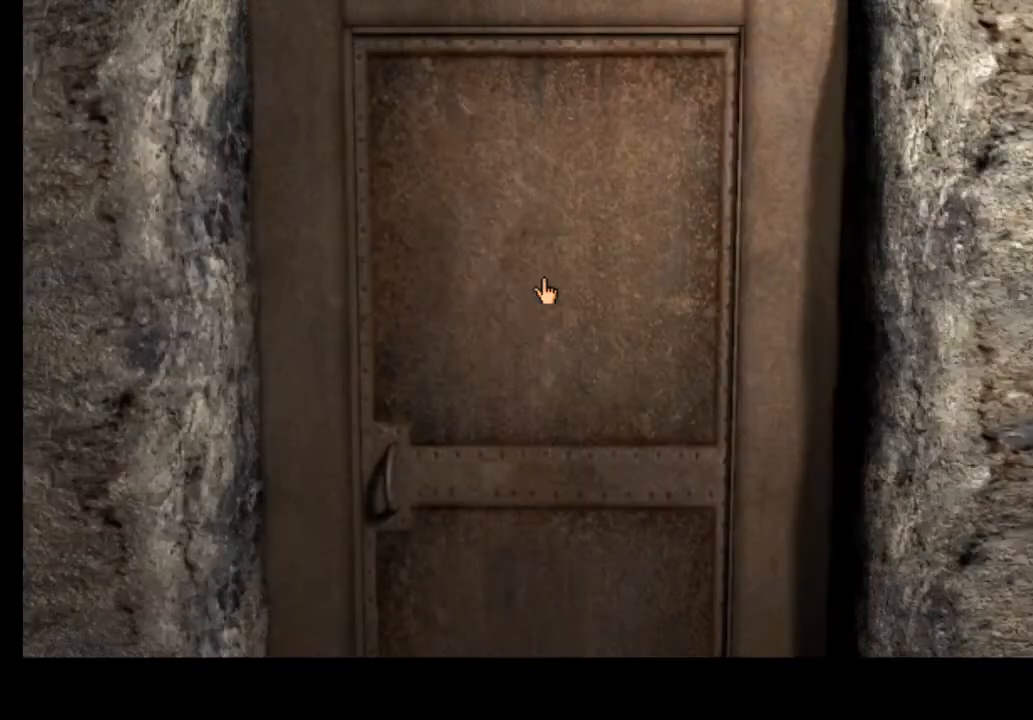
{"keys": [], "mouse": [], "events": []}
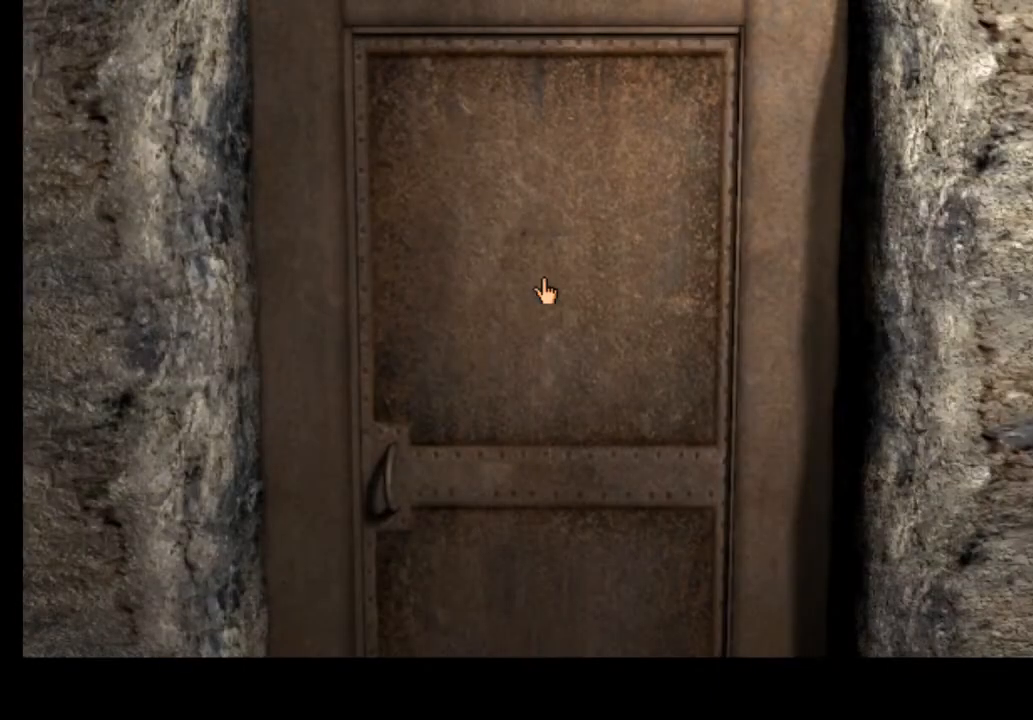
{"keys": [], "mouse": [], "events": []}
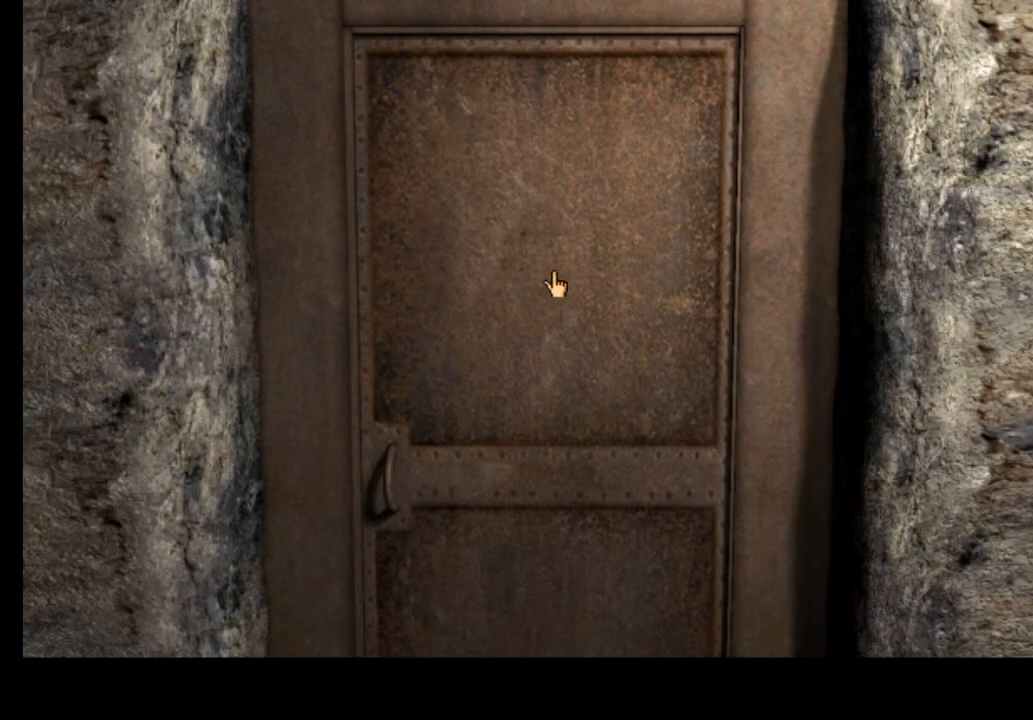
{"keys": [], "mouse": [], "events": []}
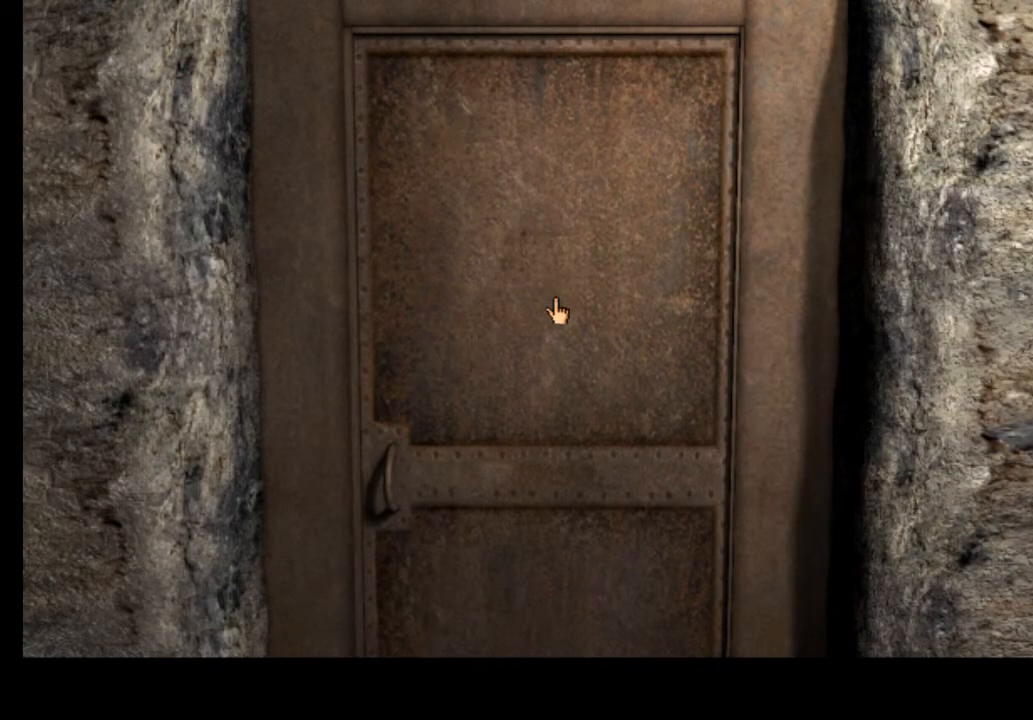
{"keys": [], "mouse": [], "events": []}
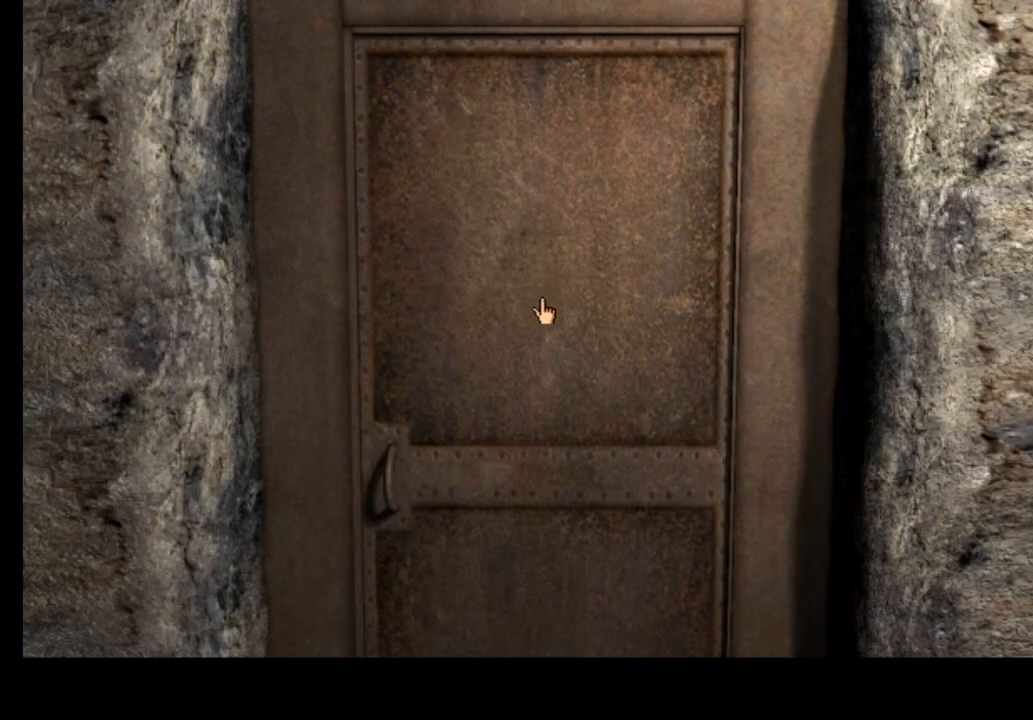
{"keys": [], "mouse": [], "events": []}
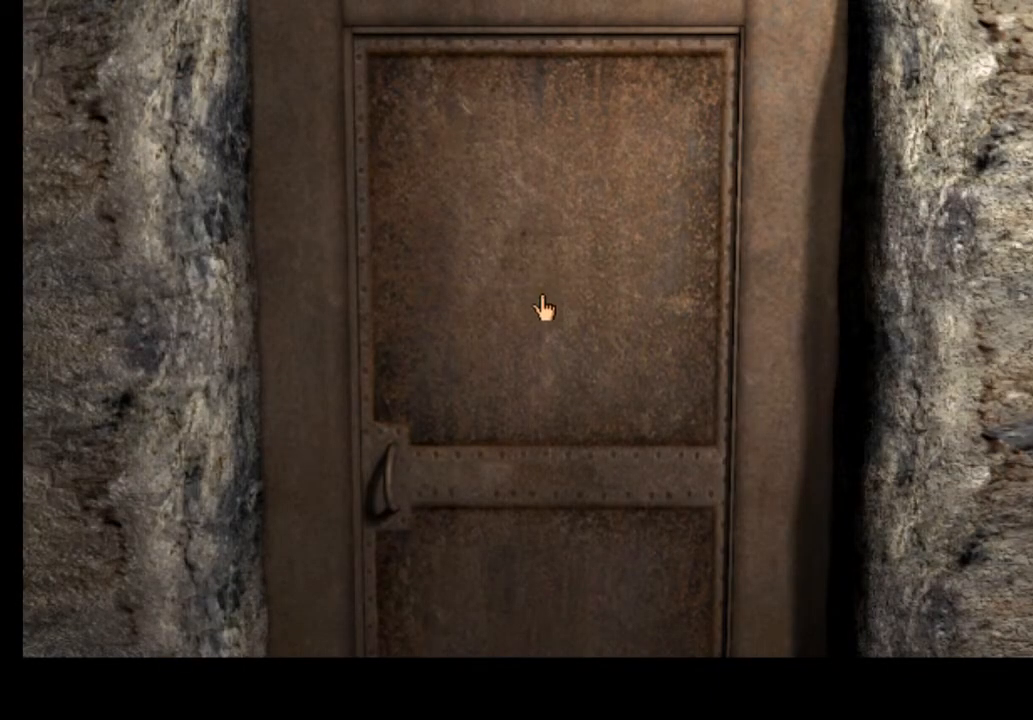
{"keys": [], "mouse": [], "events": []}
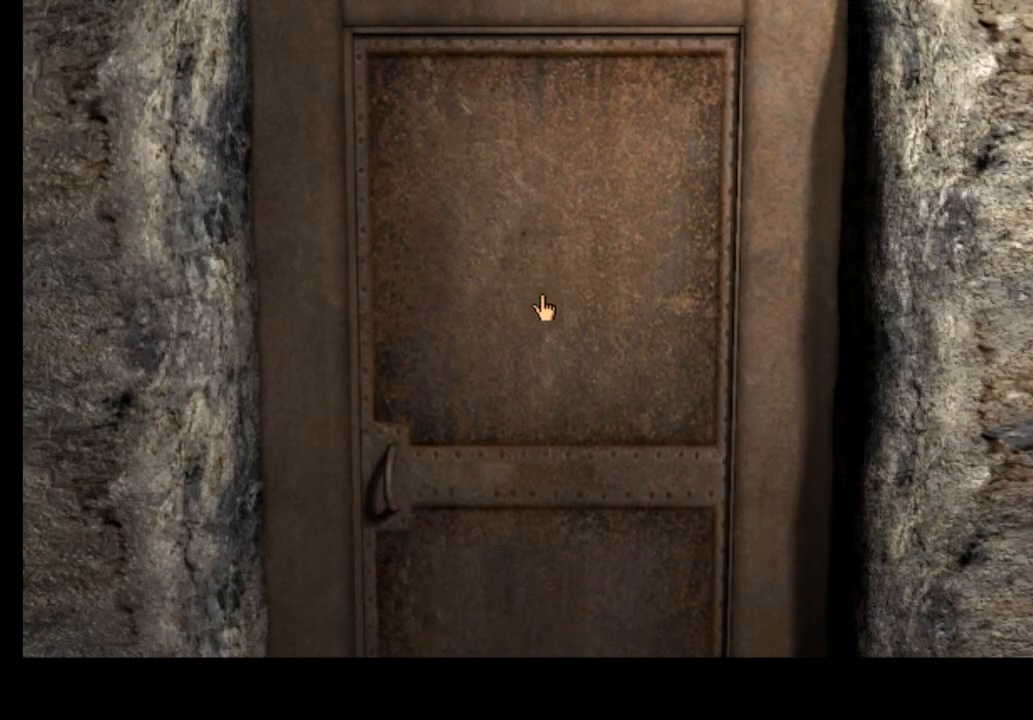
{"keys": [], "mouse": [], "events": []}
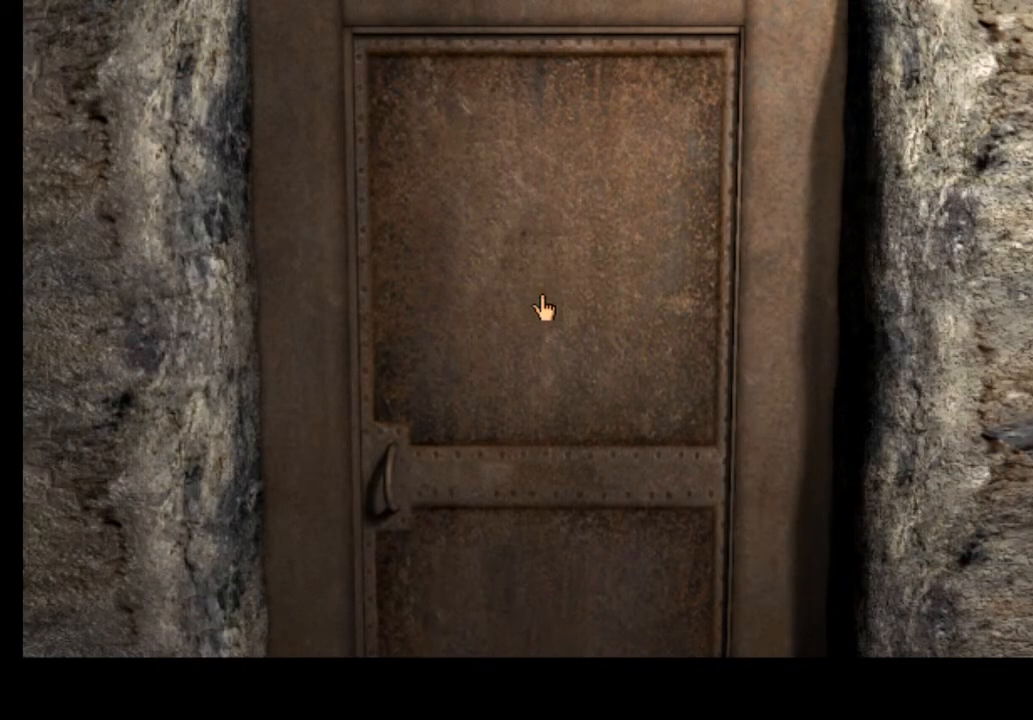
{"keys": [], "mouse": [], "events": []}
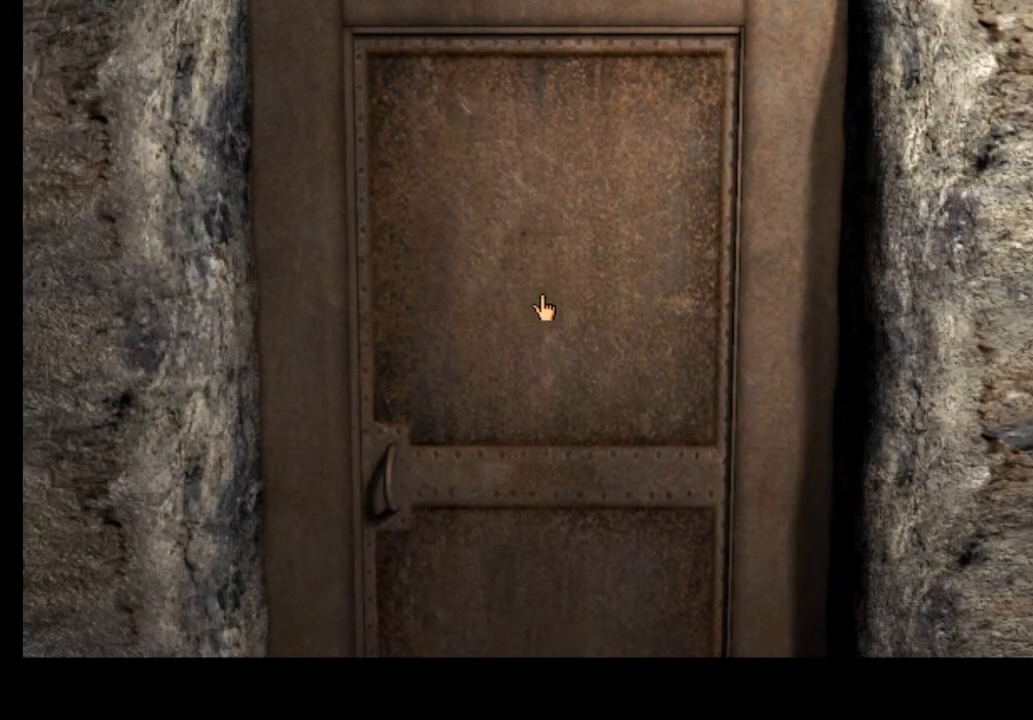
{"keys": [], "mouse": [], "events": []}
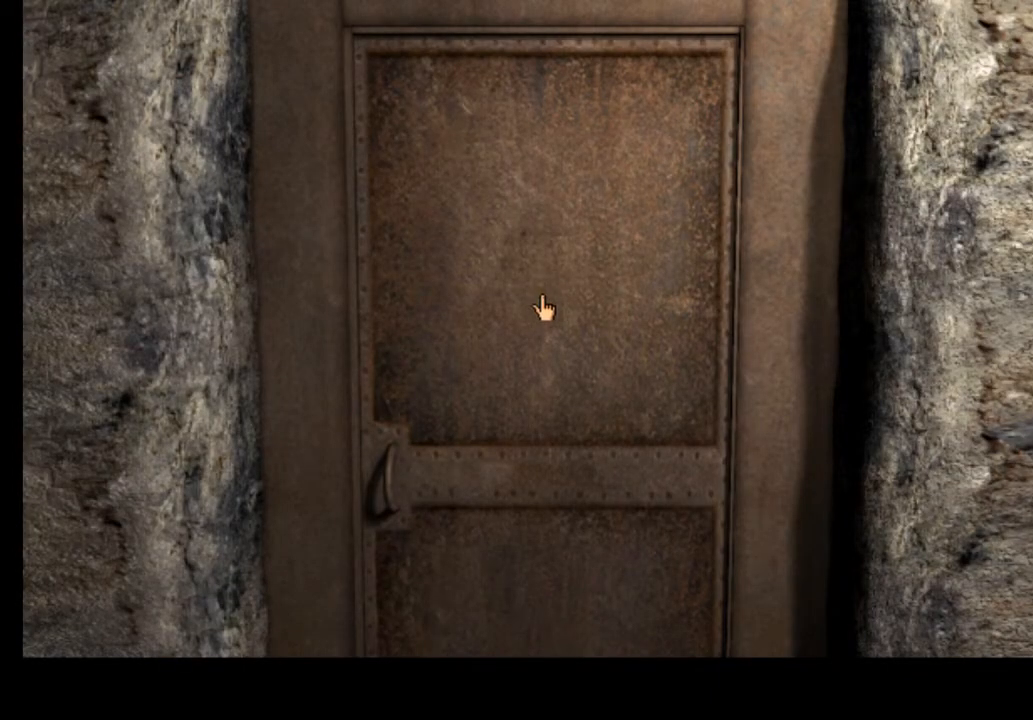
{"keys": [], "mouse": [], "events": [[200, "w", "down"], [300, "w", "up"], [367, "space", "down"], [433, "space", "up"]]}
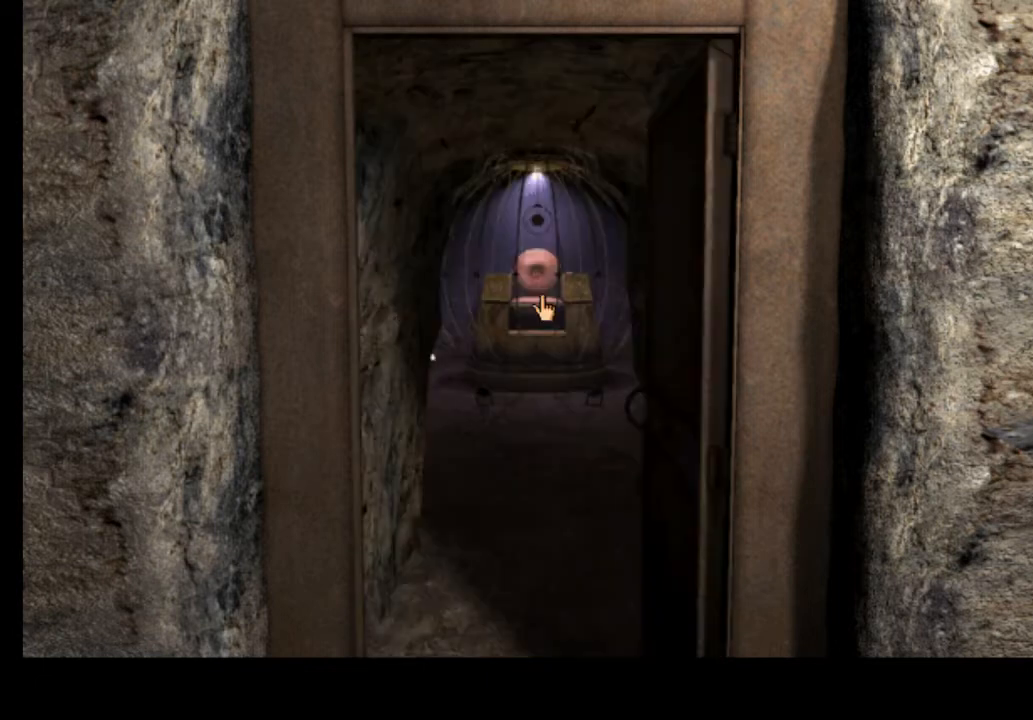
{"keys": [], "mouse": [], "events": []}
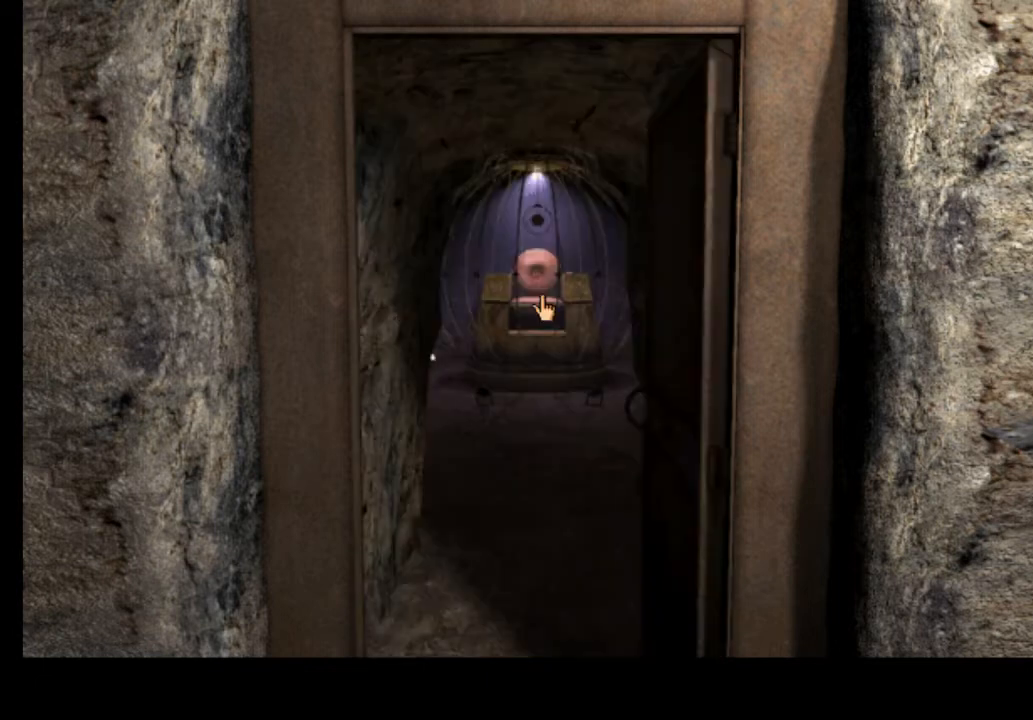
{"keys": [], "mouse": [], "events": []}
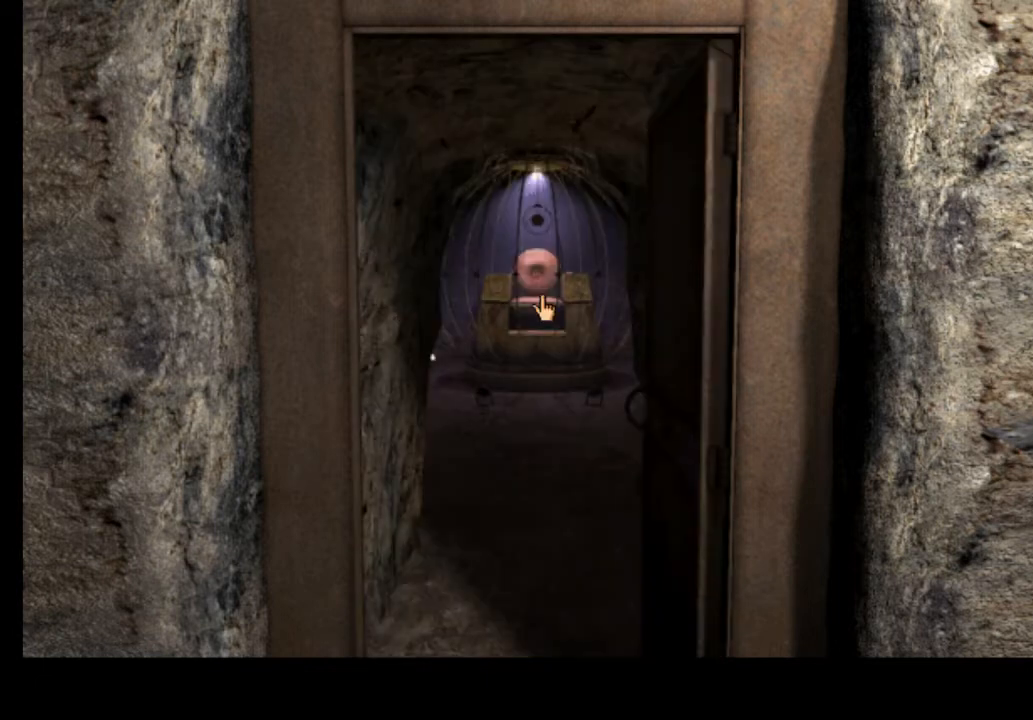
{"keys": [], "mouse": [], "events": []}
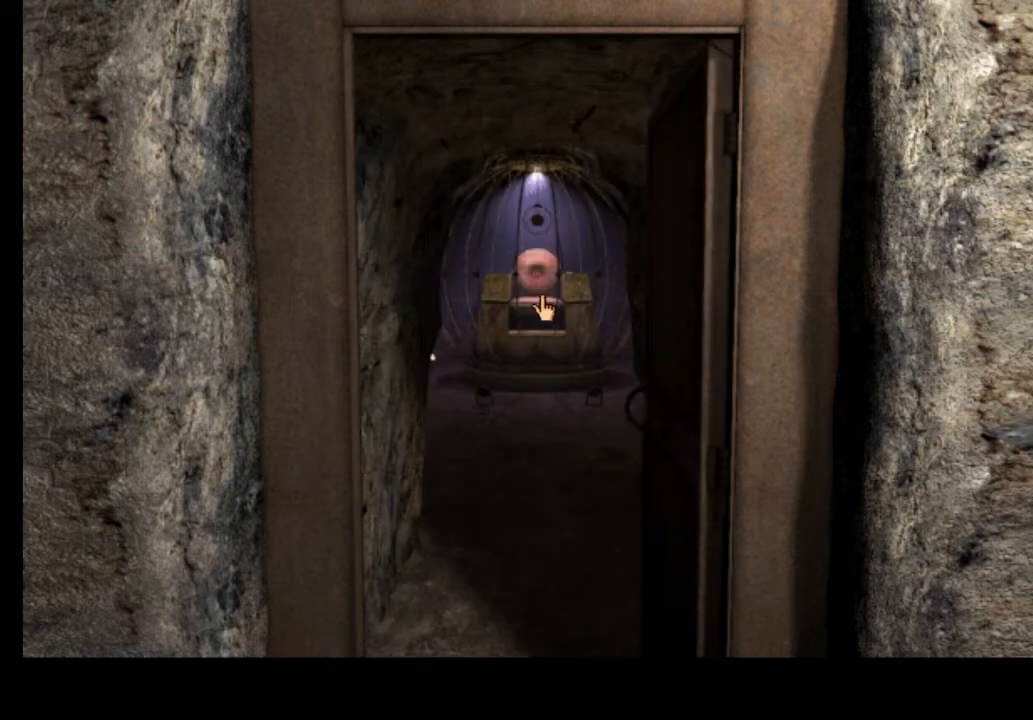
{"keys": [], "mouse": [], "events": []}
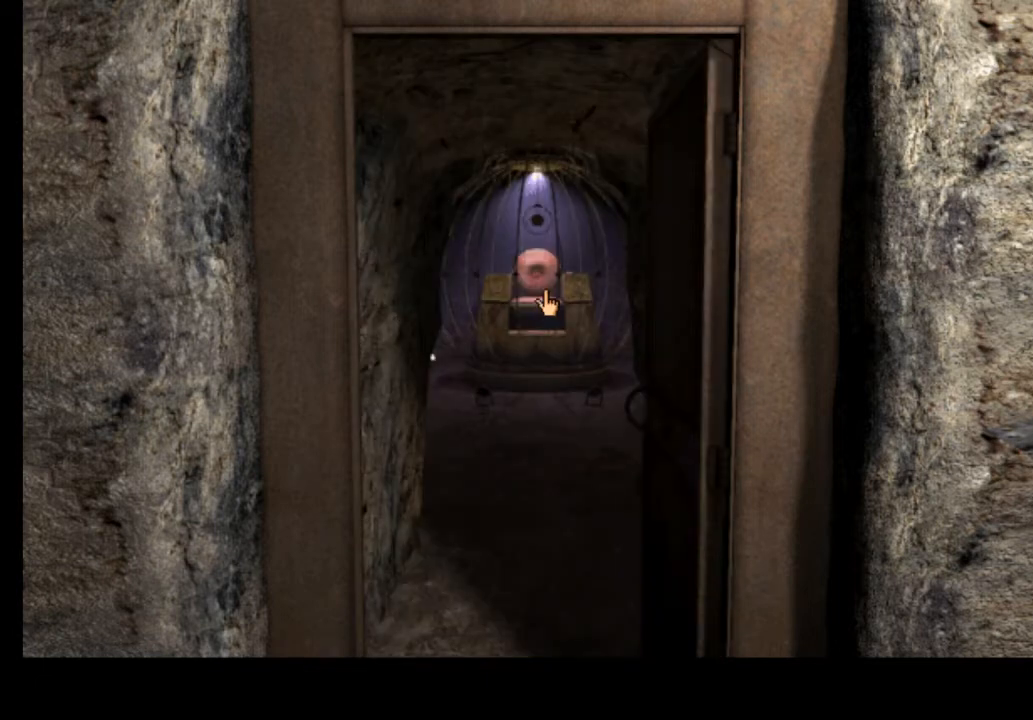
{"keys": [], "mouse": [], "events": []}
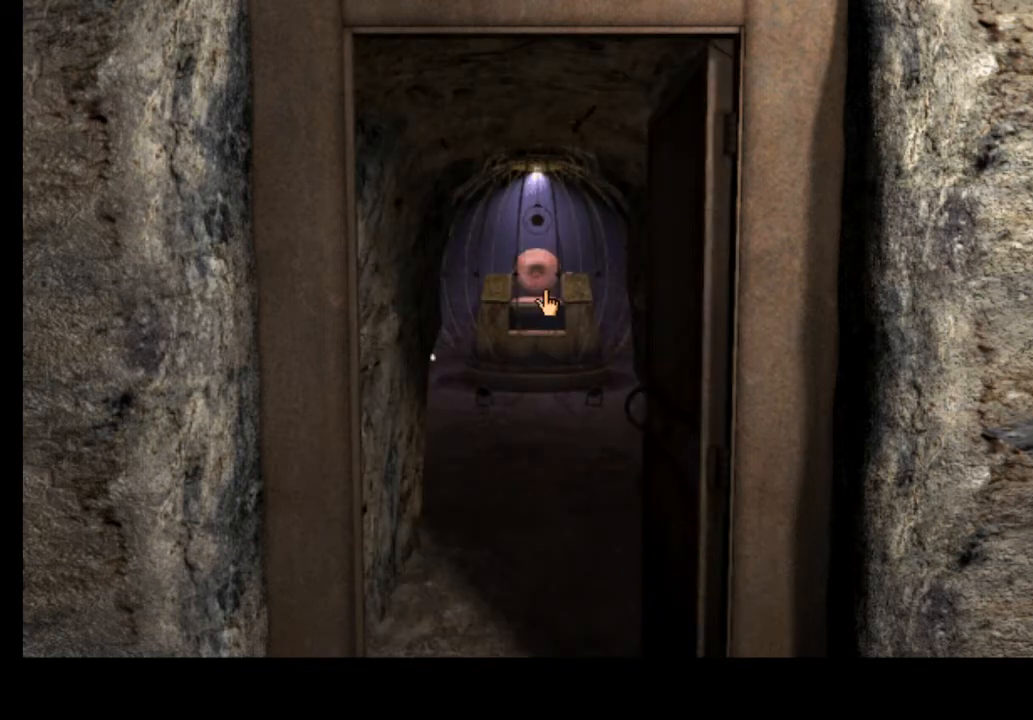
{"keys": [], "mouse": [], "events": []}
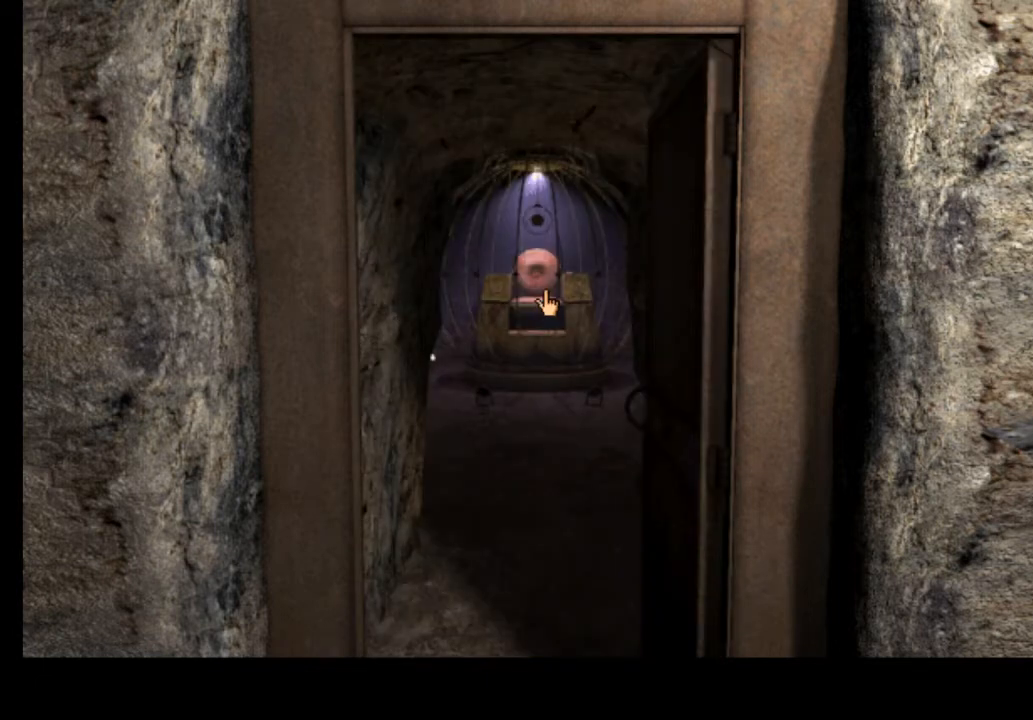
{"keys": ["w"], "mouse": [], "events": [[433, "w", "down"]]}
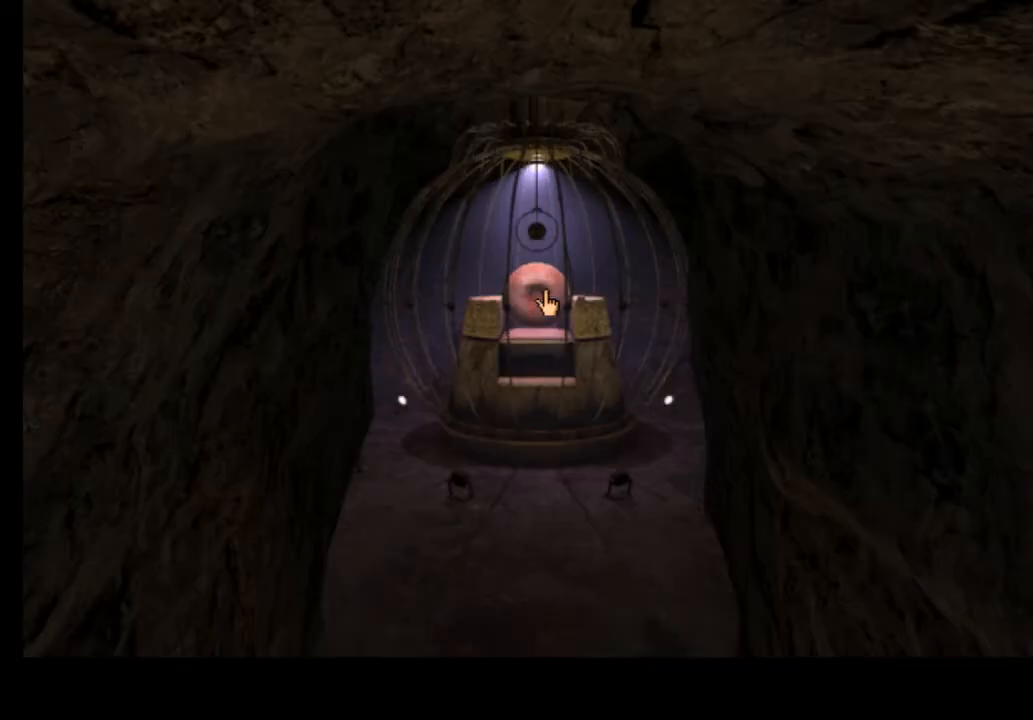
{"keys": [], "mouse": [], "events": [[67, "w", "up"], [267, "w", "down"], [333, "w", "up"]]}
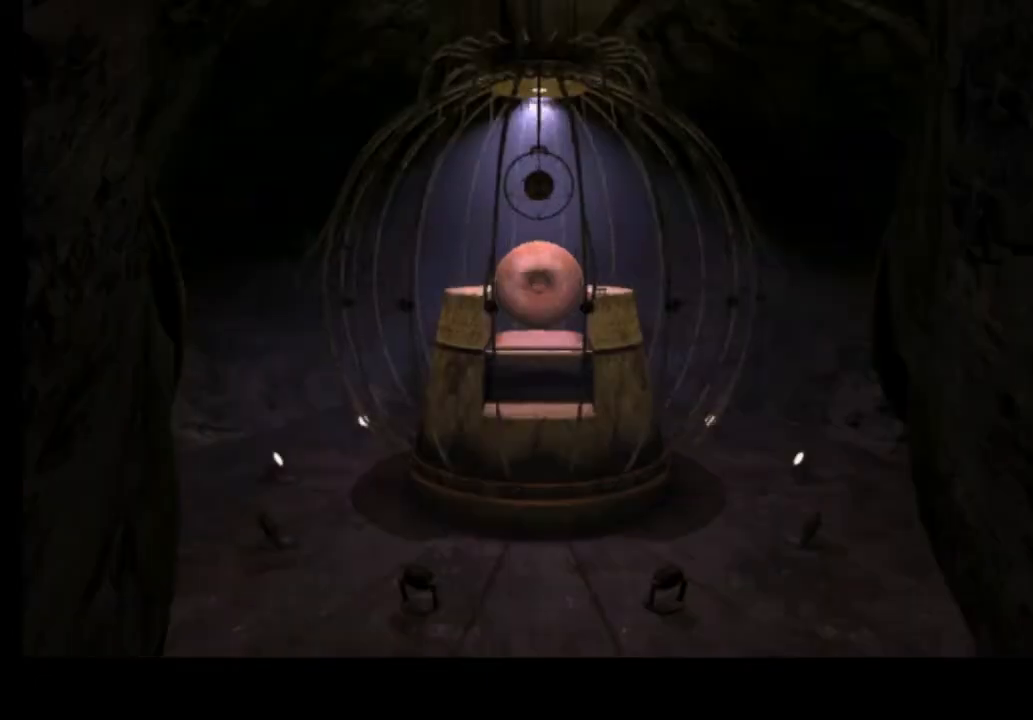
{"keys": [], "mouse": [], "events": [[133, "space", "down"], [267, "space", "up"]]}